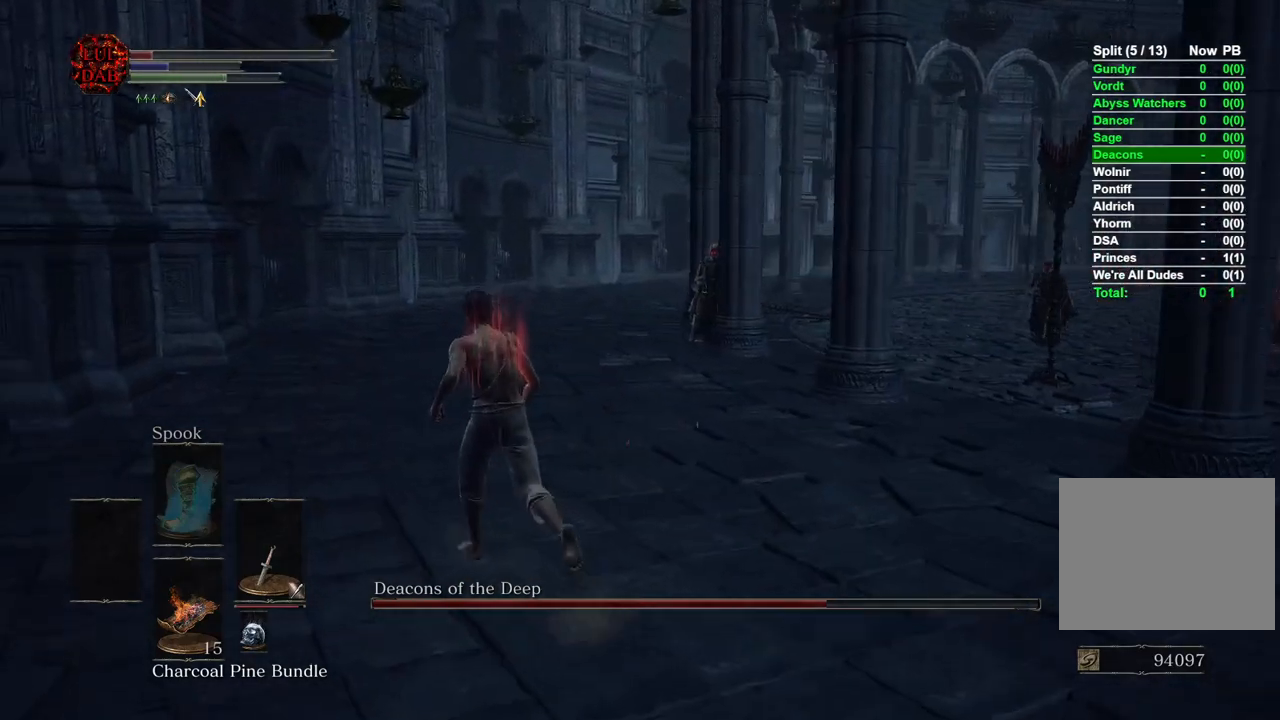
Gameplay with a controller (PlayStation layout); each line is a JSON object with the inputs held at the frame after it. "events" lists button and stick changes between this image and that frame as [ms after this image, input, new state], when the widget could be followed in between.
{"buttons": ["CIRCLE"], "left_stick": "up-left", "right_stick": "center", "events": [[17, "right_stick", "center"], [150, "right_stick", "right"], [450, "right_stick", "center"]]}
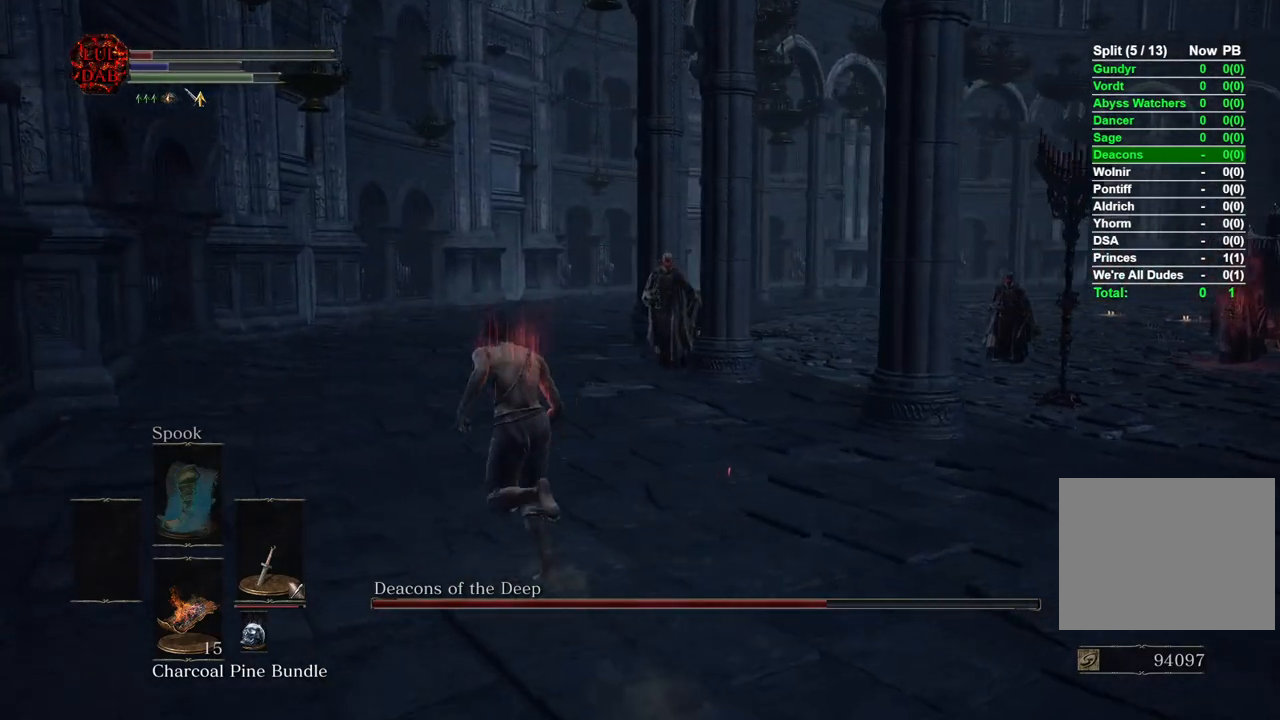
{"buttons": ["CIRCLE"], "left_stick": "up-left", "right_stick": "right", "events": [[417, "right_stick", "right"]]}
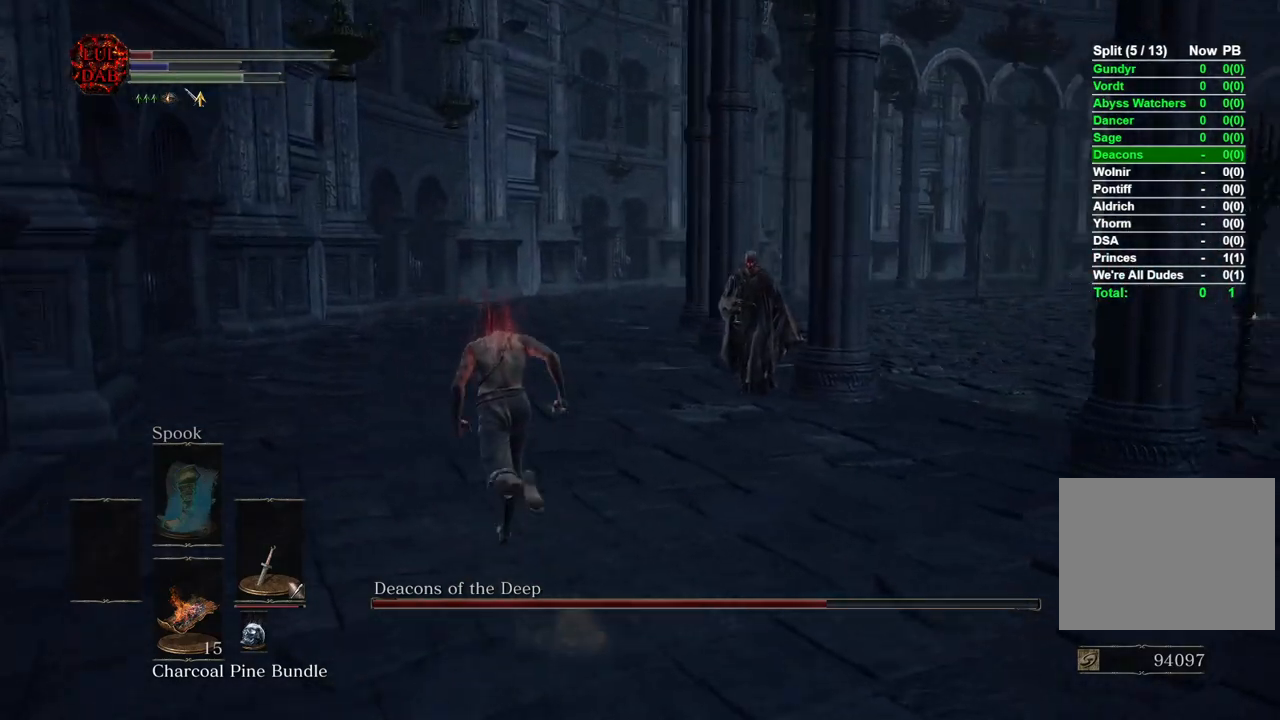
{"buttons": ["CIRCLE"], "left_stick": "left", "right_stick": "center", "events": [[500, "left_stick", "left"], [500, "right_stick", "center"]]}
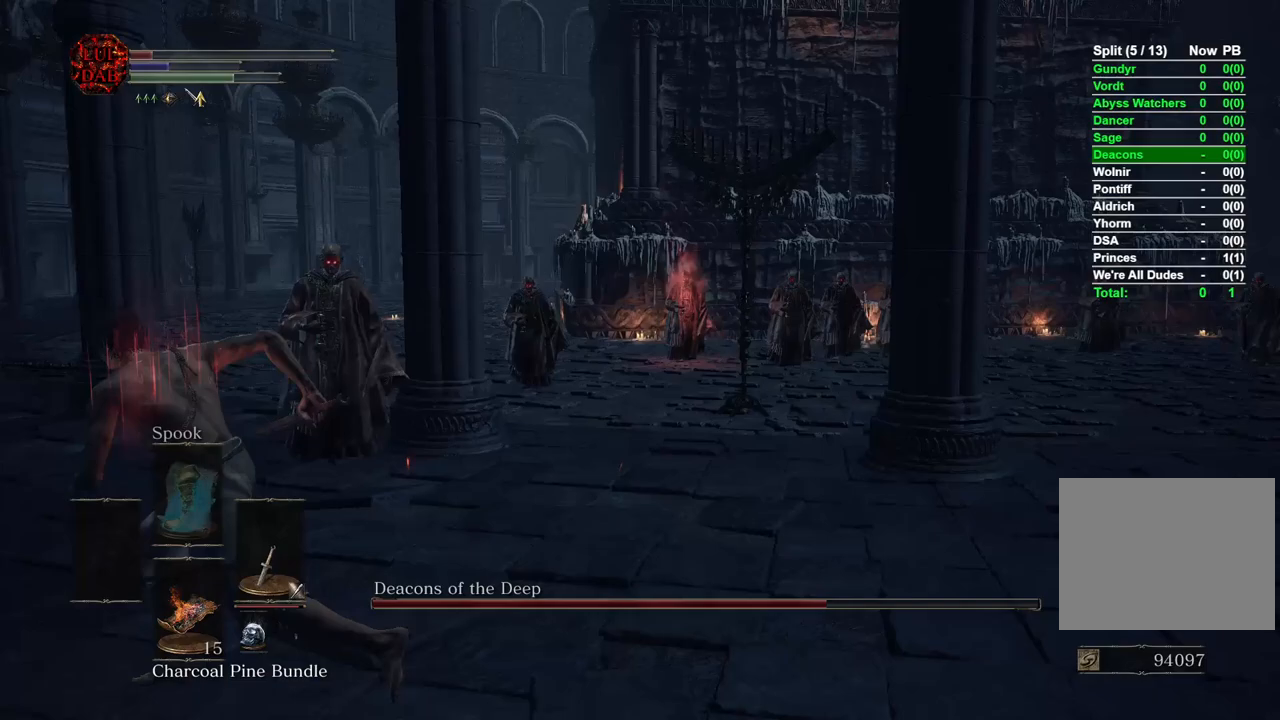
{"buttons": ["CIRCLE"], "left_stick": "left", "right_stick": "right", "events": [[117, "right_stick", "right"]]}
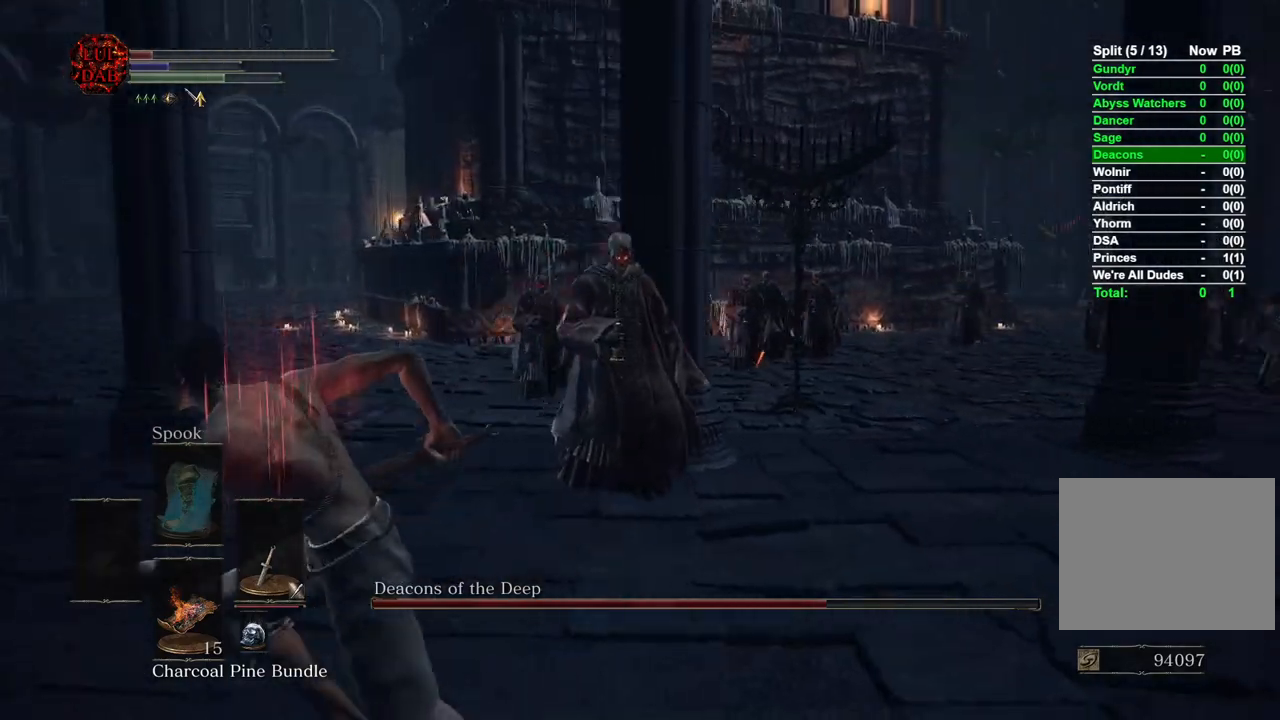
{"buttons": ["CIRCLE"], "left_stick": "left", "right_stick": "right", "events": [[233, "right_stick", "center"], [433, "right_stick", "right"]]}
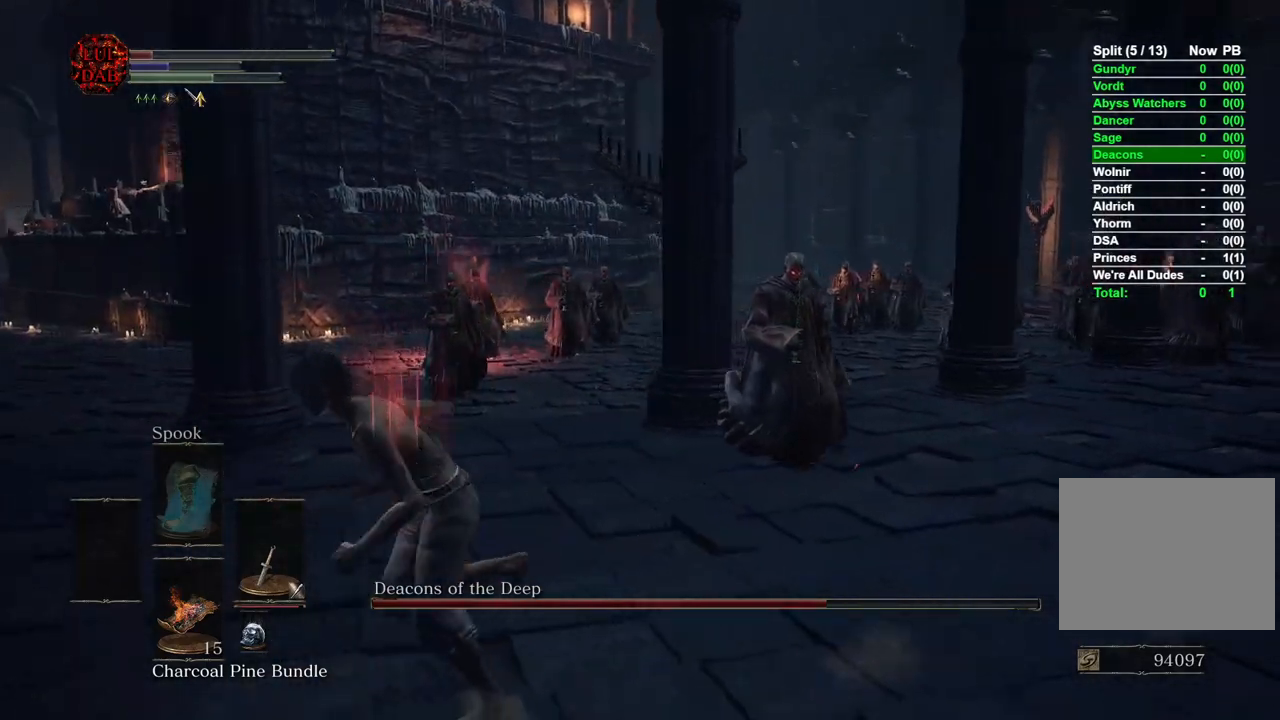
{"buttons": ["CIRCLE"], "left_stick": "left", "right_stick": "center", "events": [[150, "CIRCLE", "up"], [400, "CIRCLE", "down"], [400, "right_stick", "center"]]}
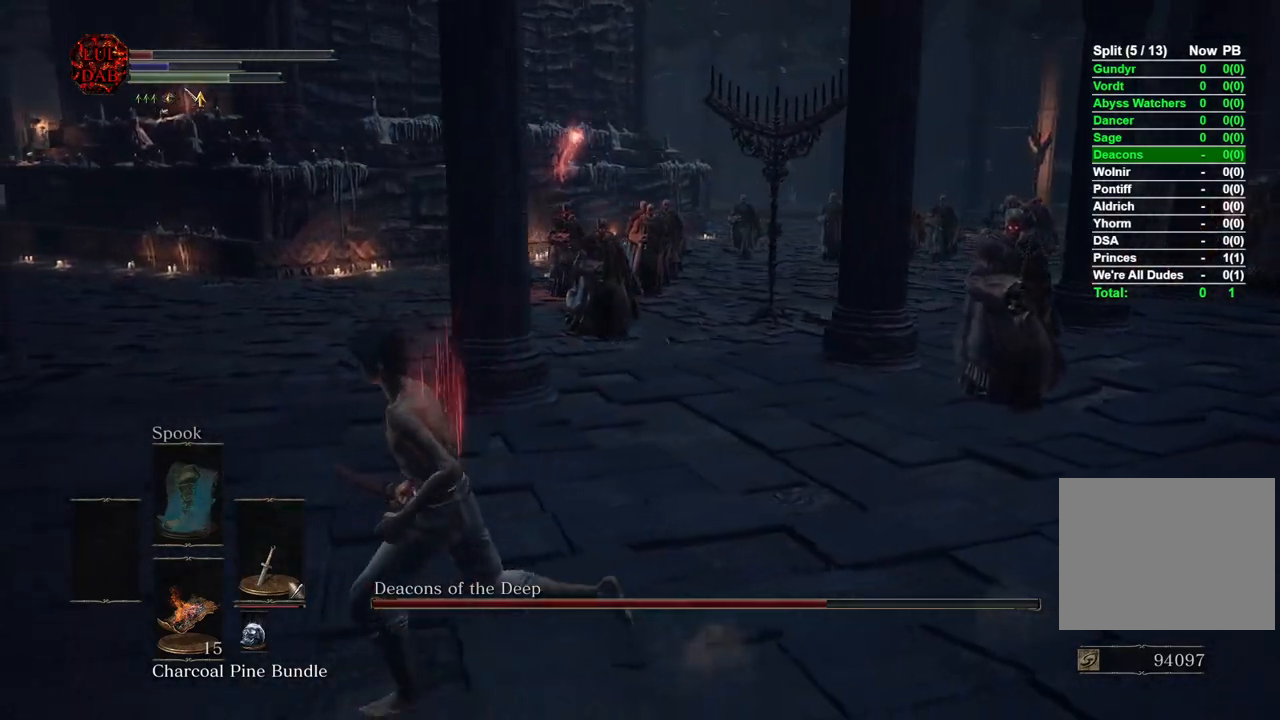
{"buttons": ["CIRCLE"], "left_stick": "up-left", "right_stick": "center", "events": [[283, "right_stick", "left"], [300, "left_stick", "up-left"], [383, "right_stick", "center"]]}
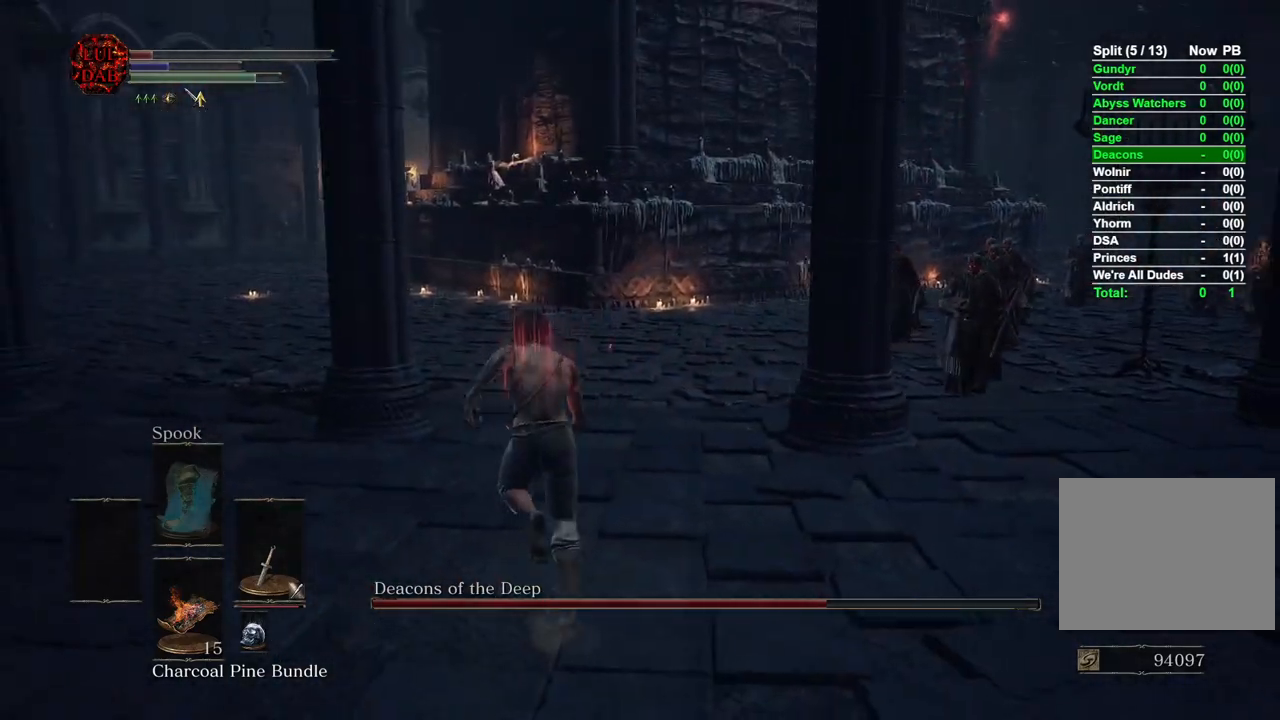
{"buttons": ["CIRCLE"], "left_stick": "up-left", "right_stick": "center", "events": [[83, "right_stick", "right"], [217, "right_stick", "center"]]}
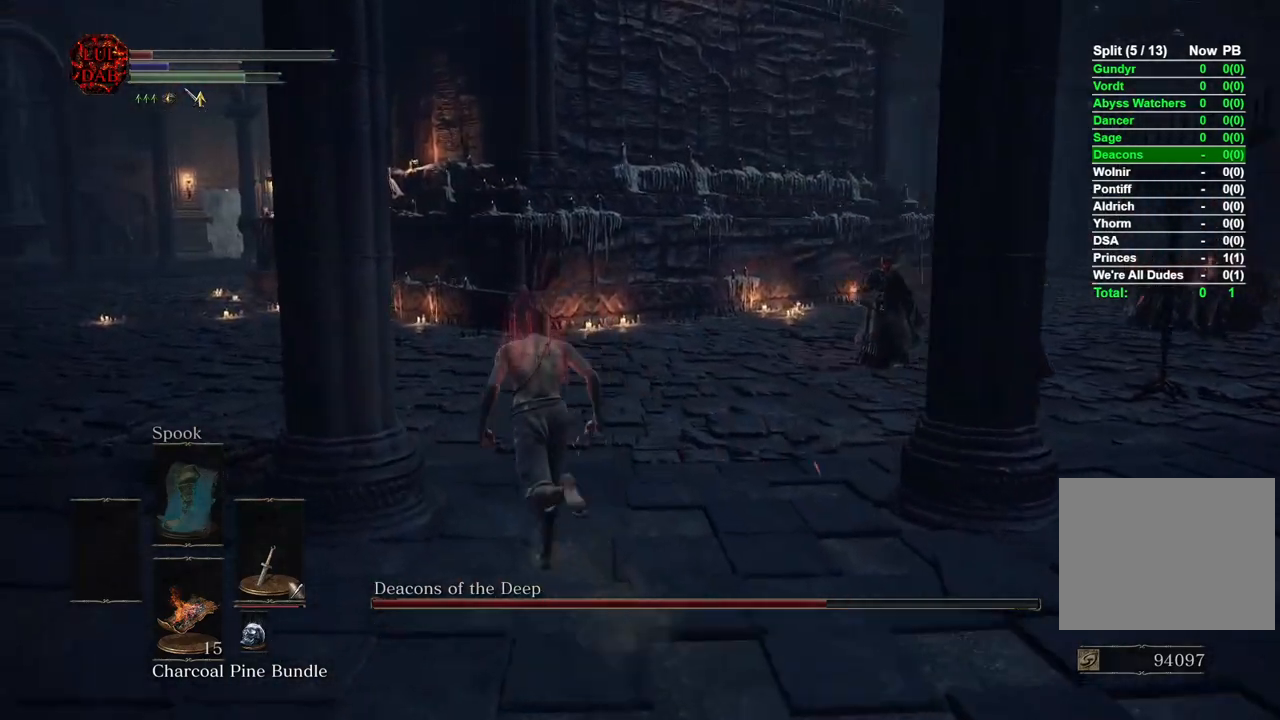
{"buttons": ["CIRCLE"], "left_stick": "up-left", "right_stick": "right", "events": [[200, "right_stick", "right"]]}
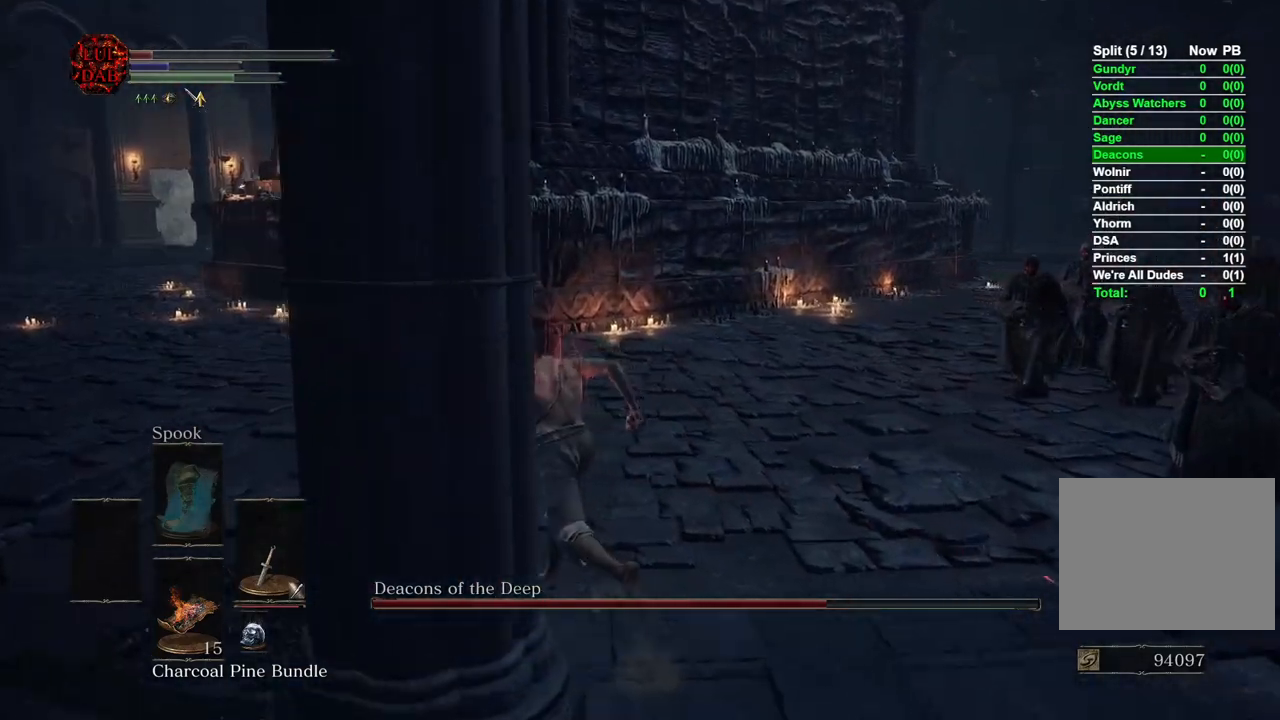
{"buttons": ["CIRCLE"], "left_stick": "left", "right_stick": "right", "events": [[500, "left_stick", "left"]]}
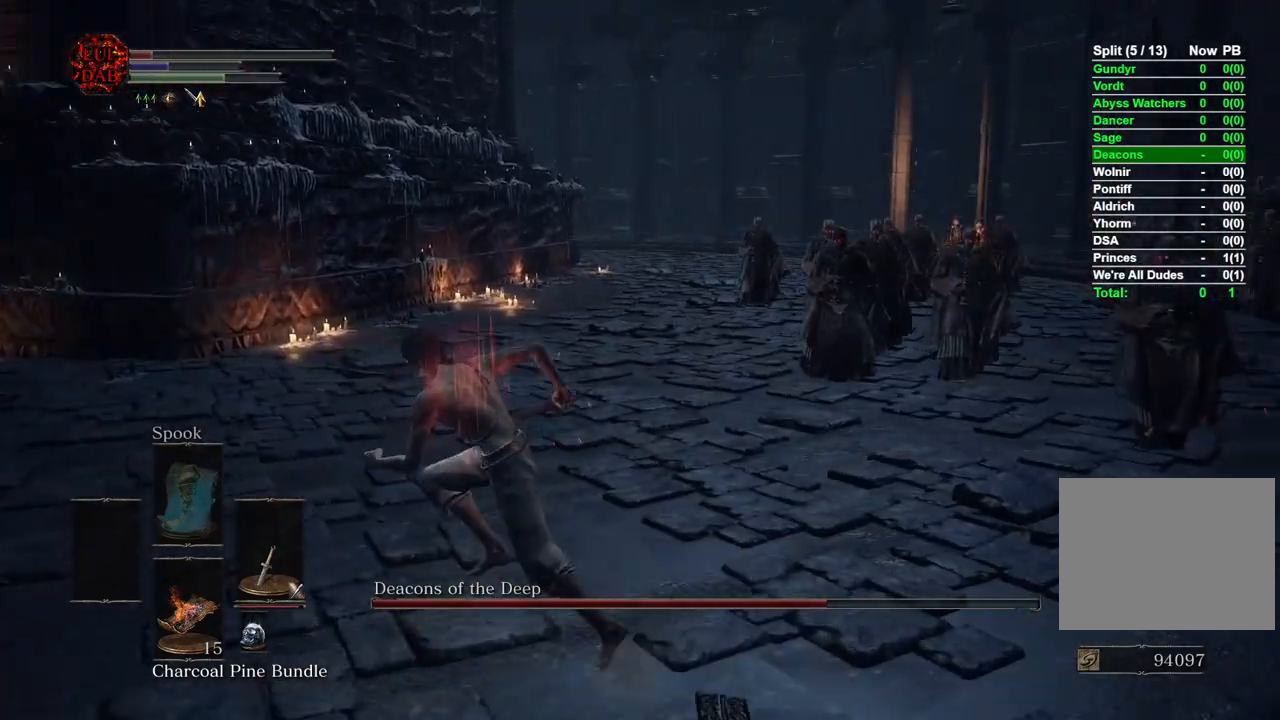
{"buttons": [], "left_stick": "down-left", "right_stick": "right", "events": [[117, "right_stick", "center"], [200, "right_stick", "right"], [267, "left_stick", "down-left"], [383, "CIRCLE", "up"]]}
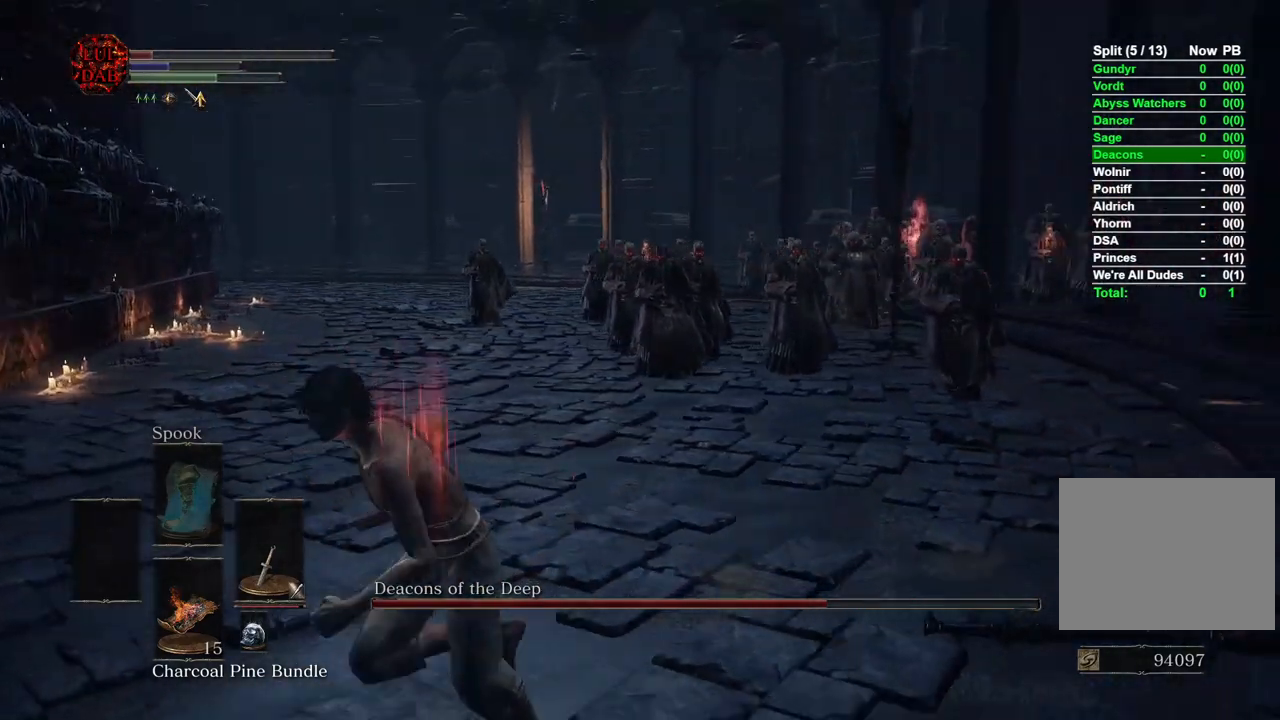
{"buttons": ["CIRCLE"], "left_stick": "down", "right_stick": "center", "events": [[167, "CIRCLE", "down"], [200, "right_stick", "center"], [367, "right_stick", "right"], [483, "left_stick", "down"], [500, "right_stick", "center"]]}
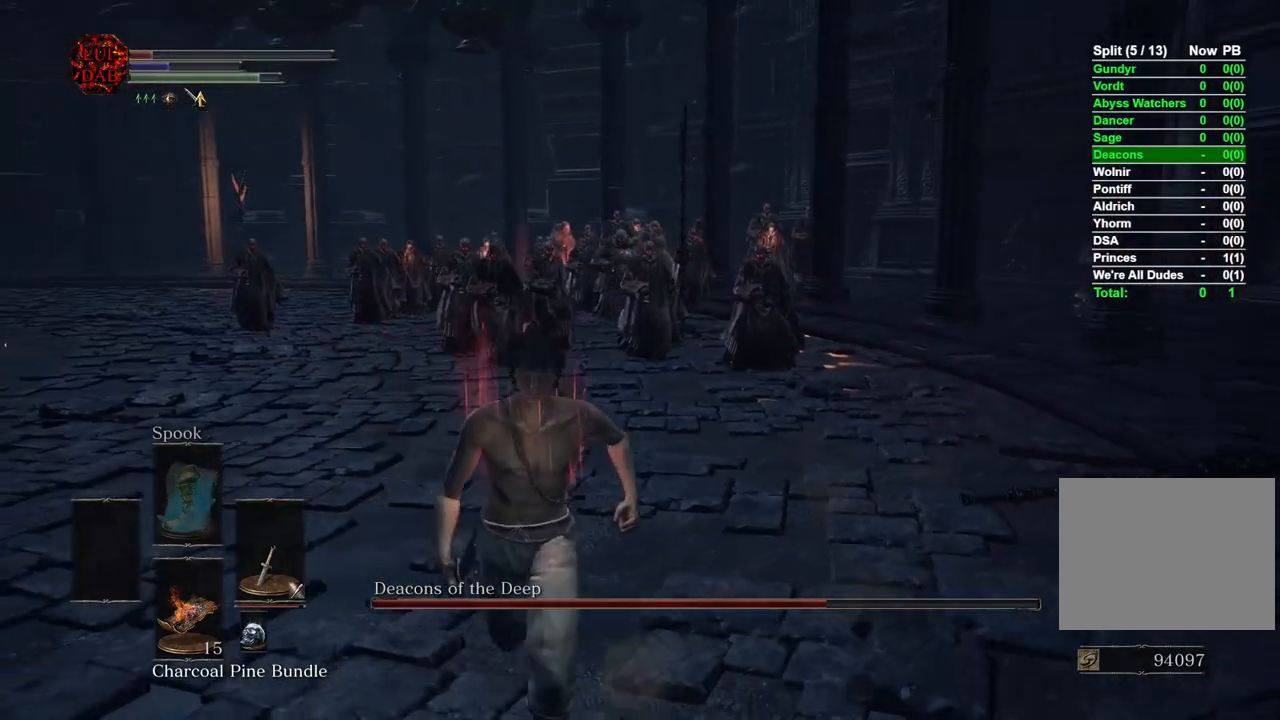
{"buttons": [], "left_stick": "right", "right_stick": "right", "events": [[133, "left_stick", "down-left"], [333, "left_stick", "up"], [367, "CIRCLE", "up"], [400, "left_stick", "up-right"], [500, "left_stick", "right"], [500, "right_stick", "right"]]}
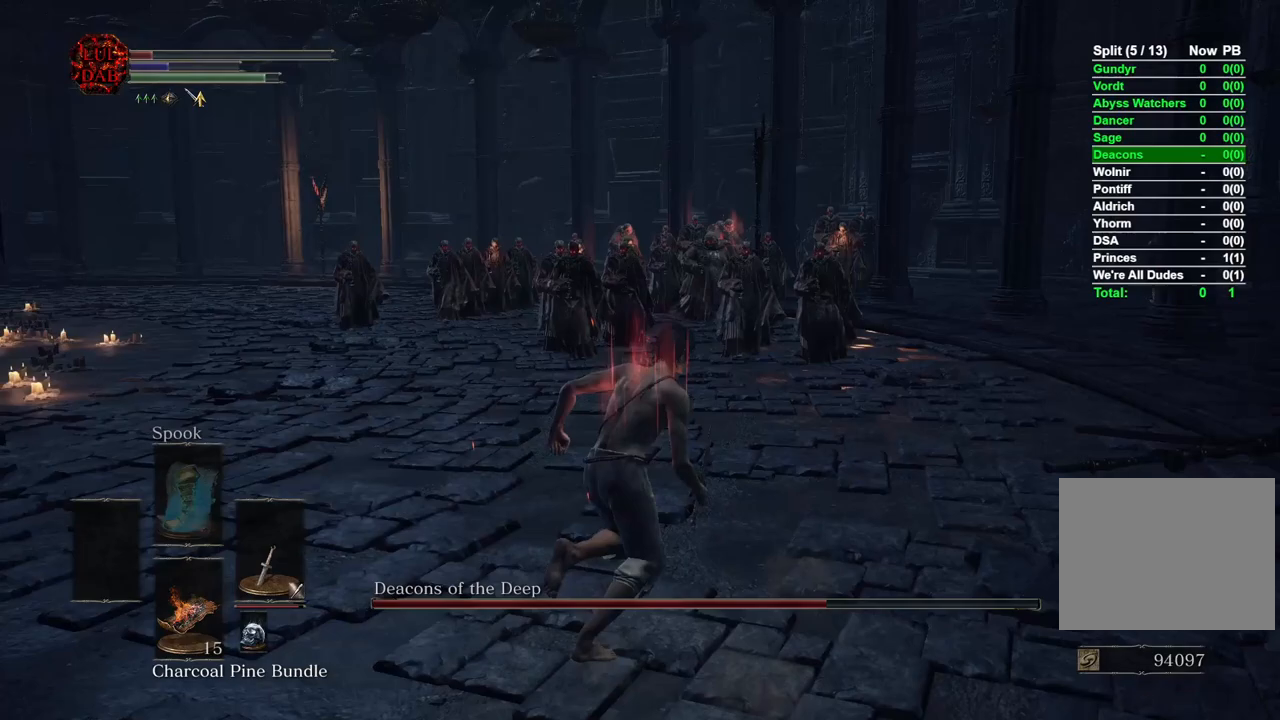
{"buttons": ["CIRCLE"], "left_stick": "right", "right_stick": "right", "events": [[83, "CIRCLE", "down"], [167, "right_stick", "center"], [250, "right_stick", "right"]]}
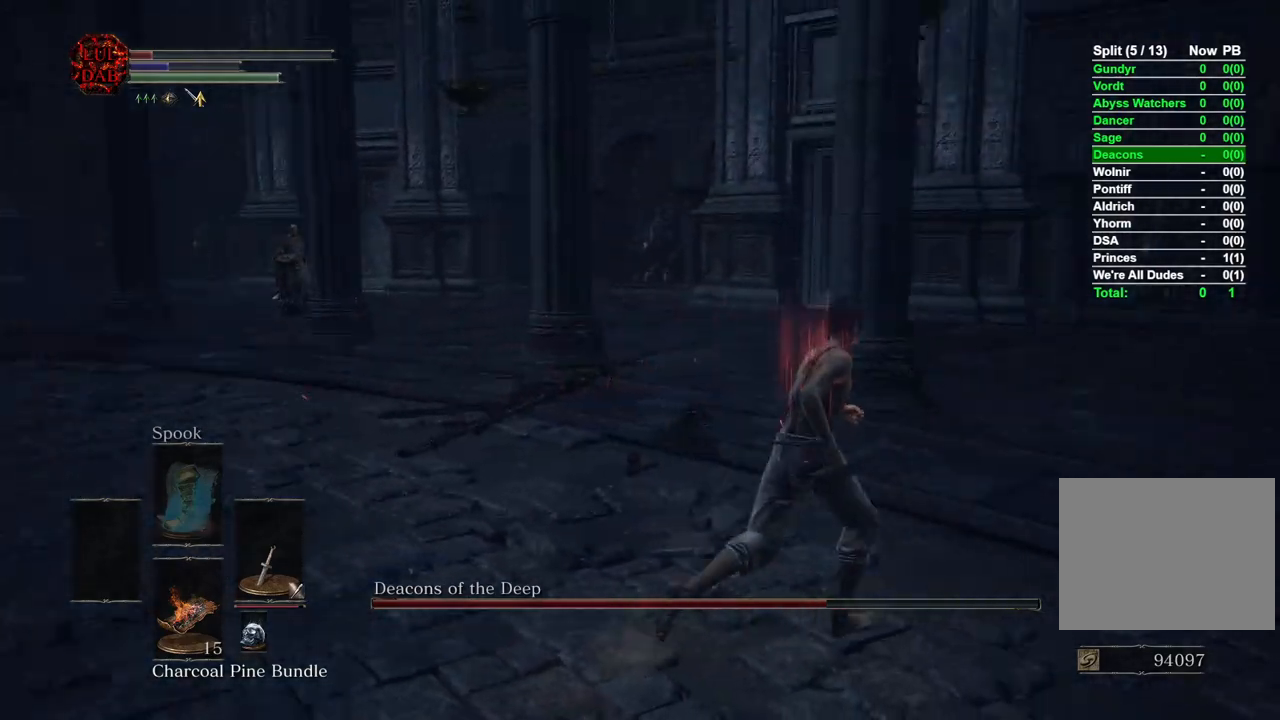
{"buttons": ["CIRCLE"], "left_stick": "up-right", "right_stick": "left", "events": [[83, "left_stick", "up-right"], [250, "right_stick", "center"], [350, "right_stick", "left"]]}
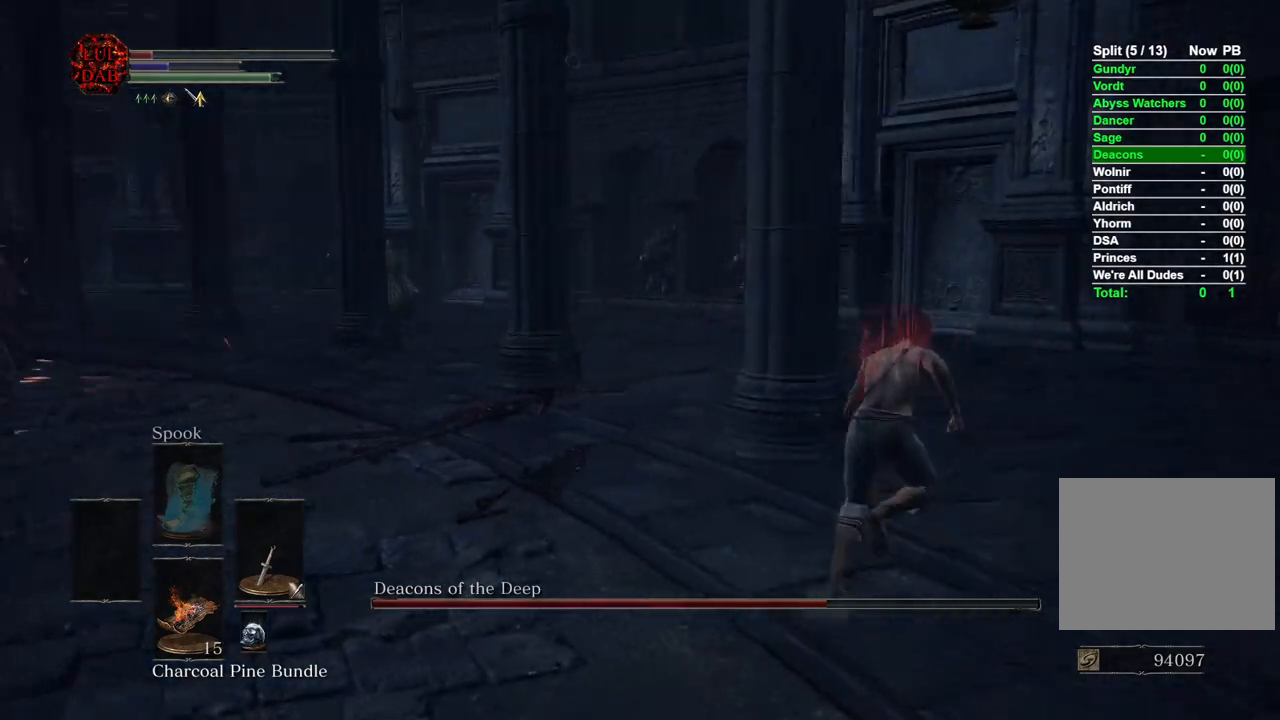
{"buttons": [], "left_stick": "right", "right_stick": "left", "events": [[267, "left_stick", "right"], [333, "CIRCLE", "up"]]}
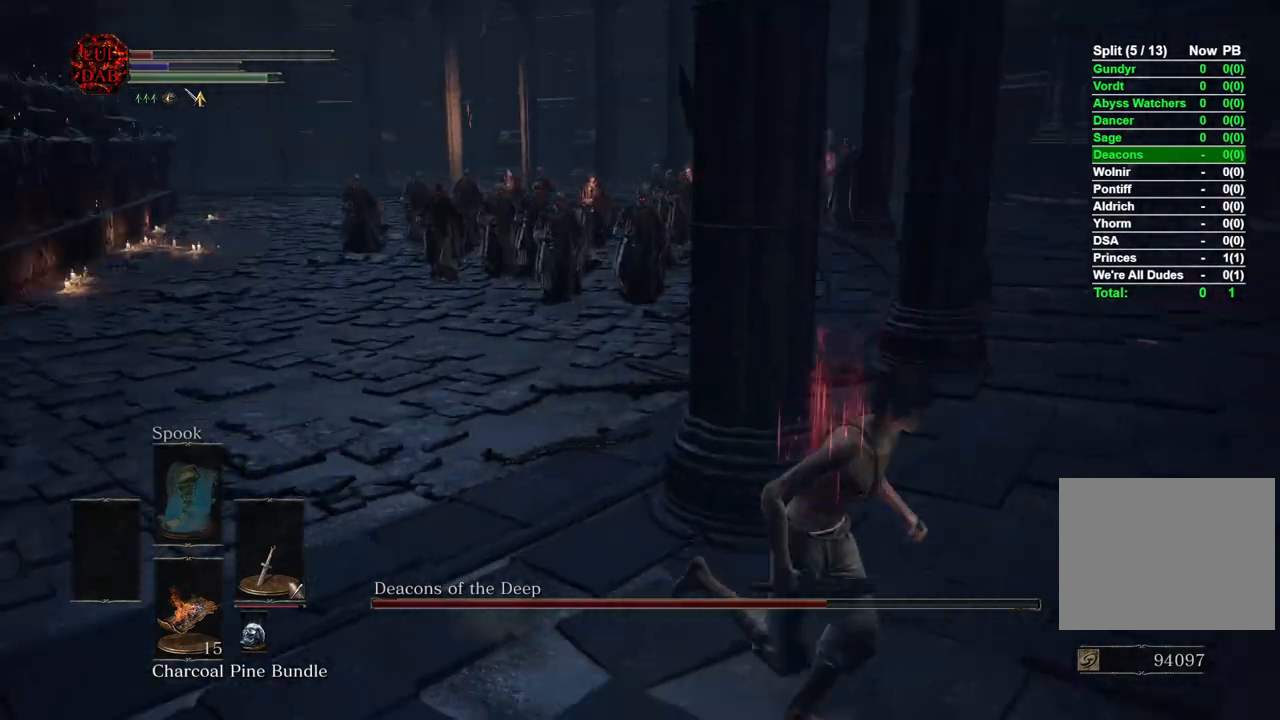
{"buttons": [], "left_stick": "down", "right_stick": "left", "events": [[50, "left_stick", "down-right"], [100, "right_stick", "center"], [283, "right_stick", "left"], [417, "left_stick", "down"]]}
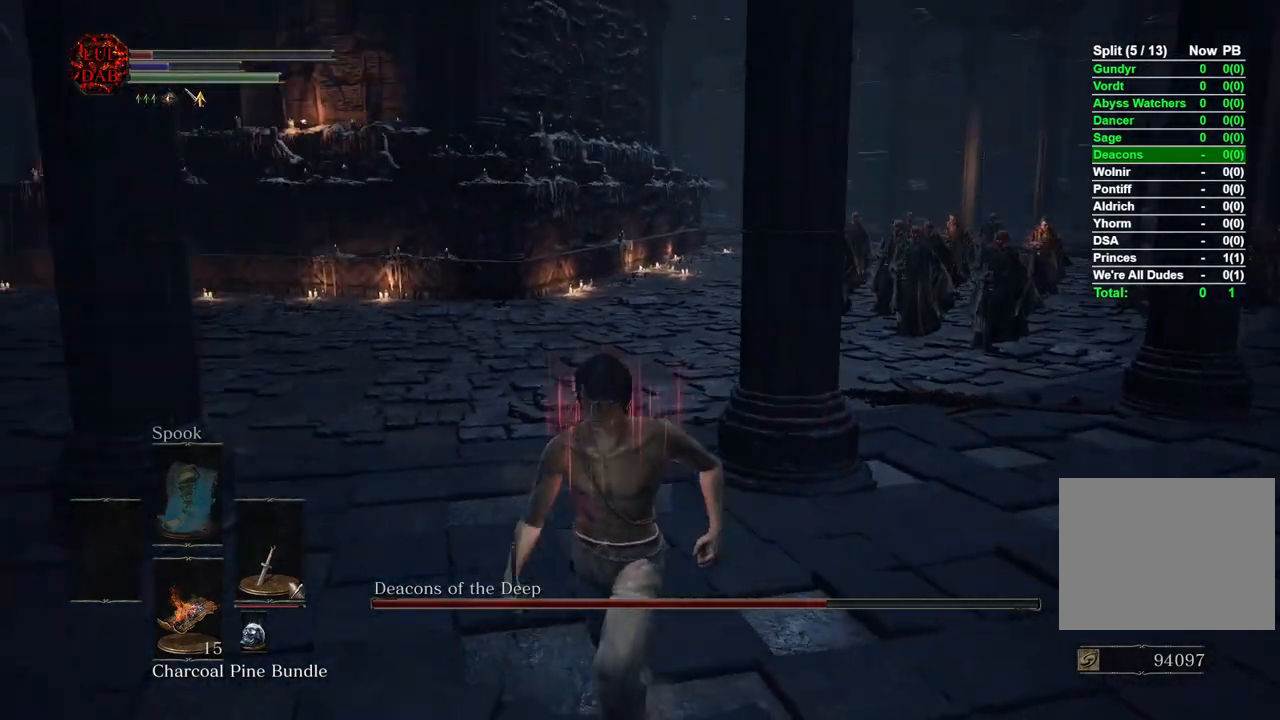
{"buttons": [], "left_stick": "center", "right_stick": "right", "events": [[100, "left_stick", "center"], [133, "right_stick", "center"], [500, "right_stick", "right"]]}
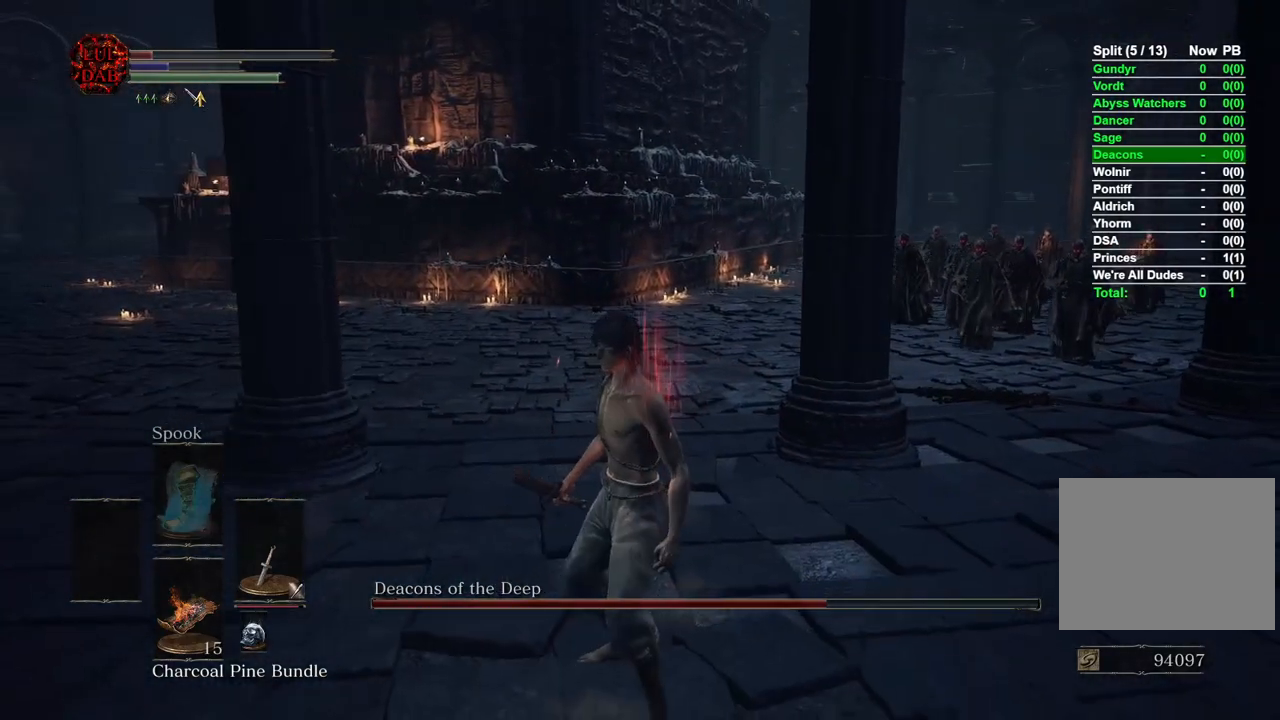
{"buttons": [], "left_stick": "down-left", "right_stick": "right", "events": [[17, "left_stick", "left"], [250, "right_stick", "center"], [400, "right_stick", "right"], [467, "left_stick", "down-left"]]}
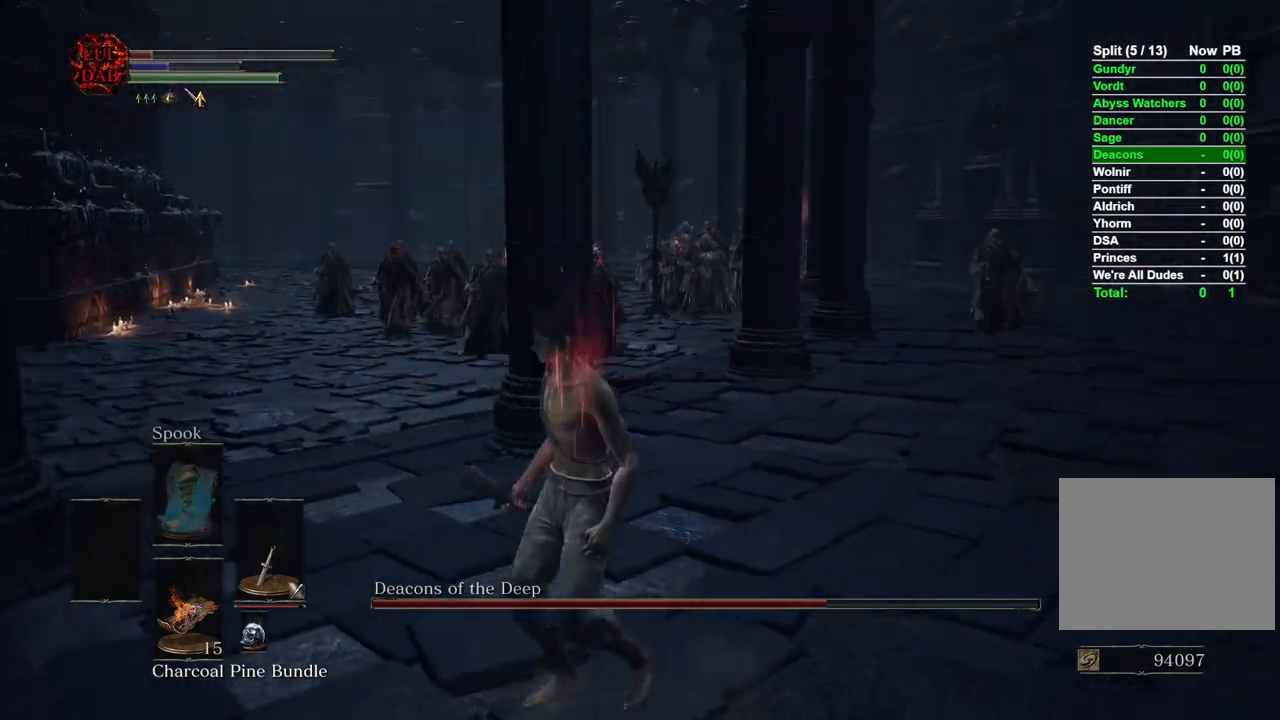
{"buttons": ["CIRCLE"], "left_stick": "down-left", "right_stick": "center", "events": [[67, "right_stick", "center"], [250, "CIRCLE", "down"]]}
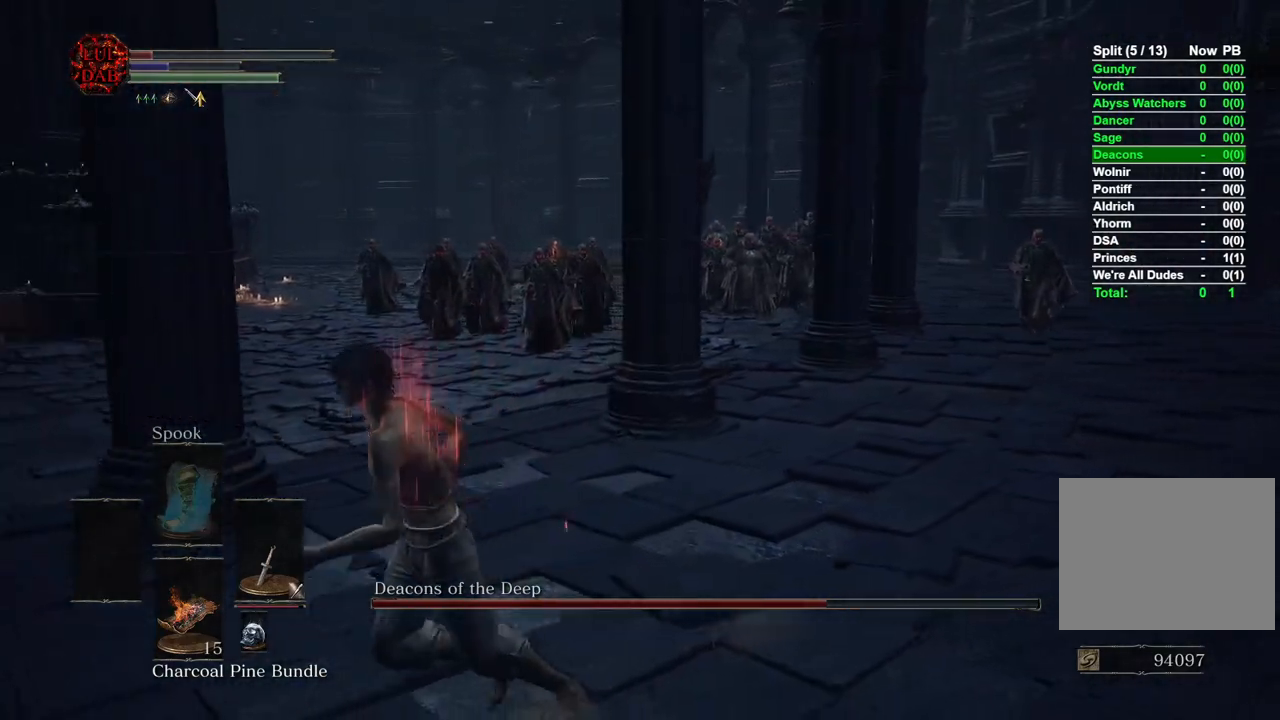
{"buttons": ["CIRCLE"], "left_stick": "left", "right_stick": "center", "events": [[117, "left_stick", "left"], [400, "right_stick", "right"], [483, "right_stick", "center"]]}
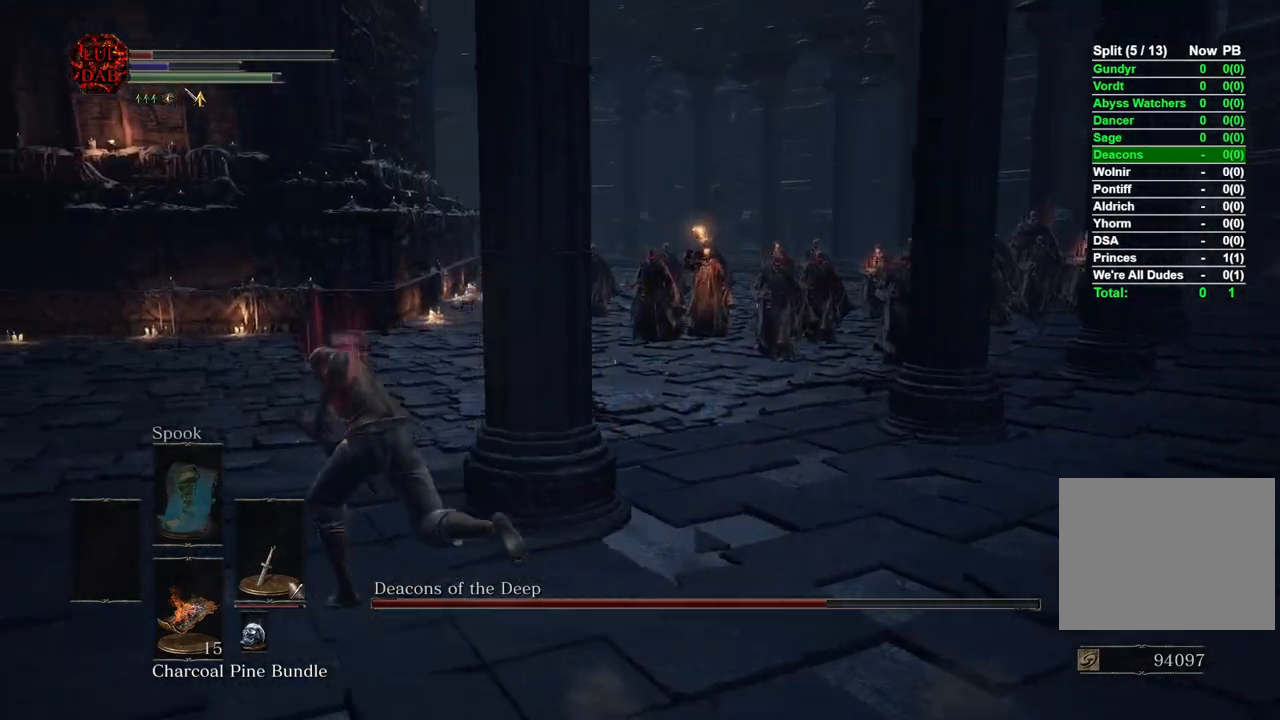
{"buttons": ["CIRCLE"], "left_stick": "up-left", "right_stick": "right", "events": [[33, "left_stick", "up-left"], [217, "right_stick", "left"], [417, "right_stick", "center"], [483, "right_stick", "right"]]}
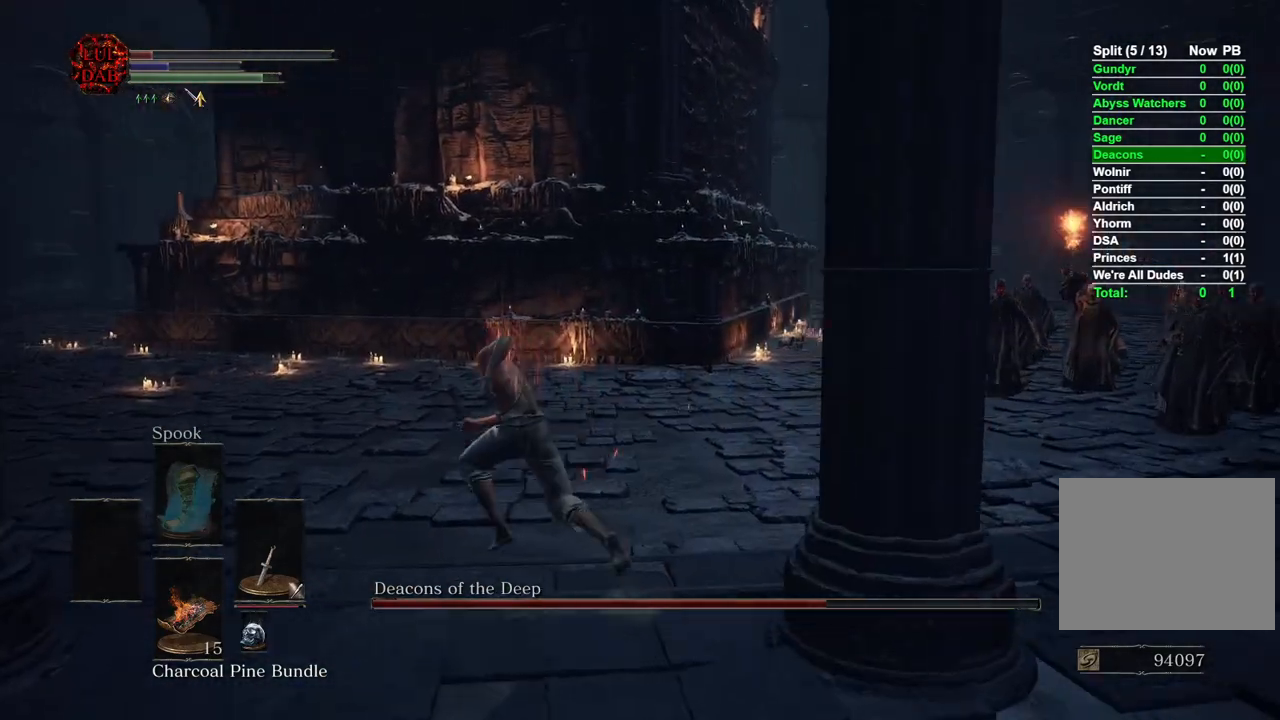
{"buttons": [], "left_stick": "up-left", "right_stick": "right", "events": [[183, "right_stick", "center"], [367, "right_stick", "right"], [500, "CIRCLE", "up"]]}
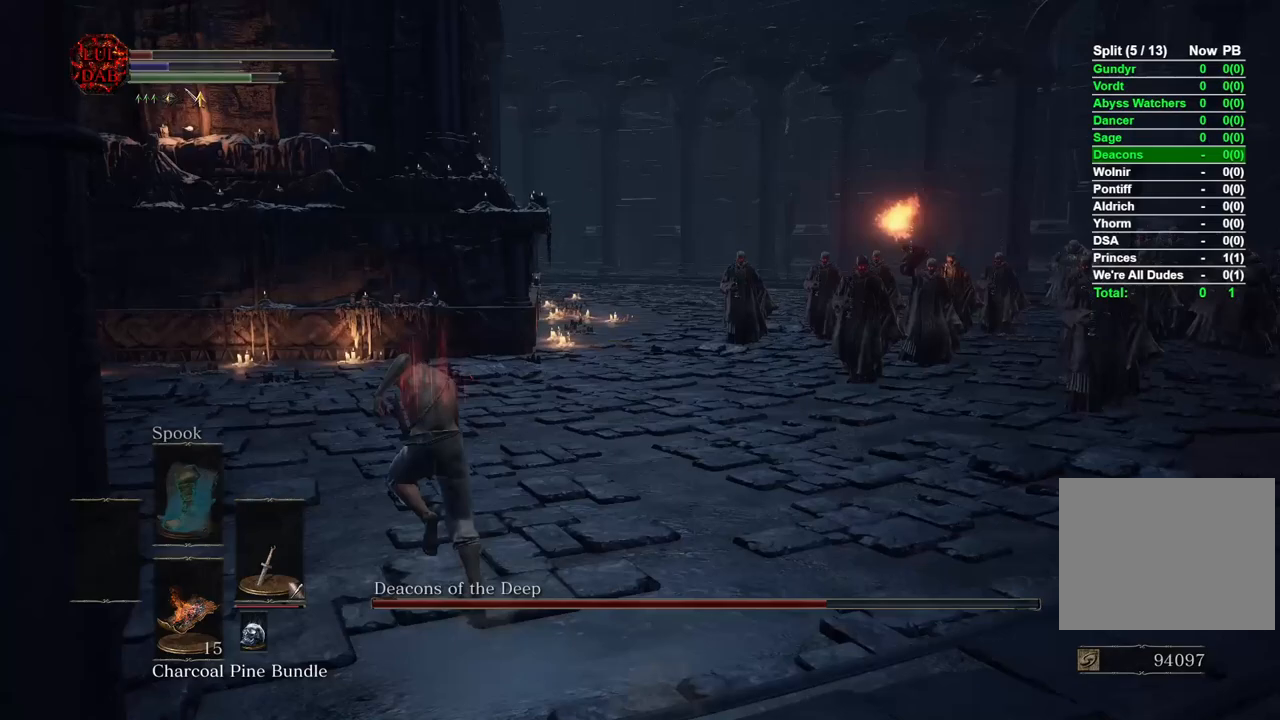
{"buttons": ["CIRCLE"], "left_stick": "up-left", "right_stick": "right", "events": [[83, "right_stick", "center"], [133, "CIRCLE", "down"], [217, "right_stick", "right"]]}
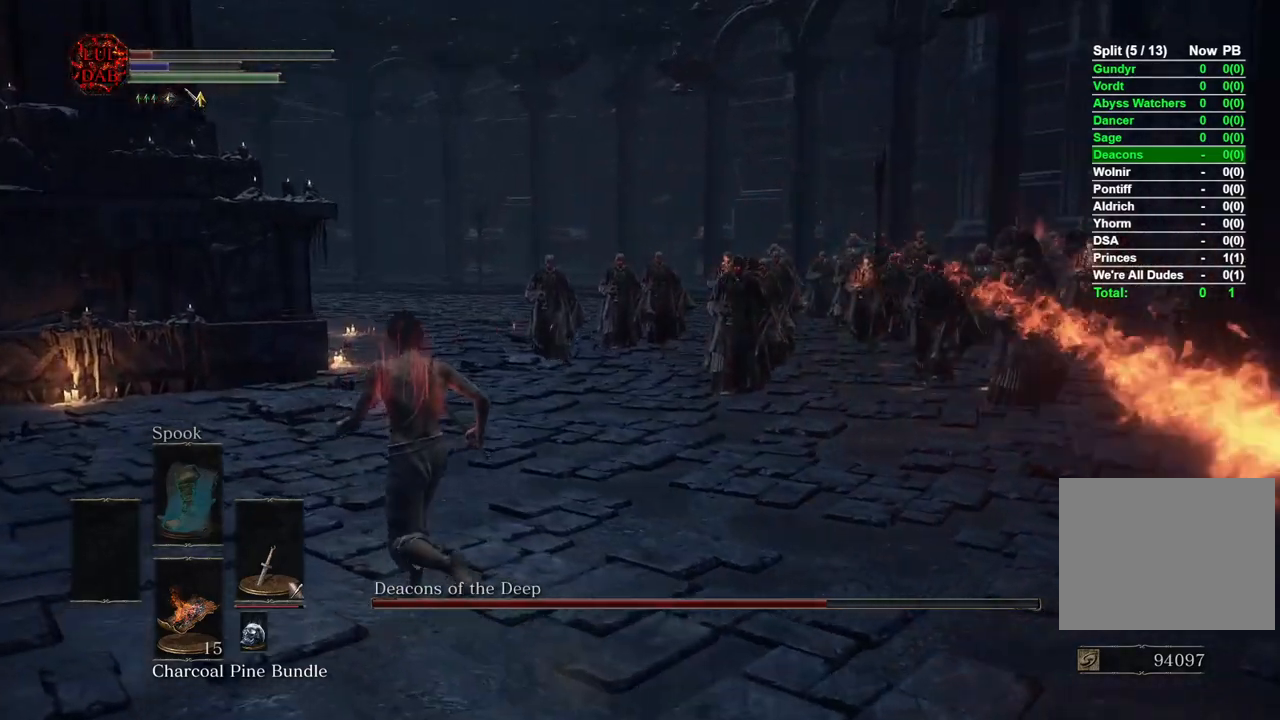
{"buttons": ["CIRCLE"], "left_stick": "up-left", "right_stick": "center", "events": [[17, "right_stick", "center"], [200, "right_stick", "right"], [367, "right_stick", "center"]]}
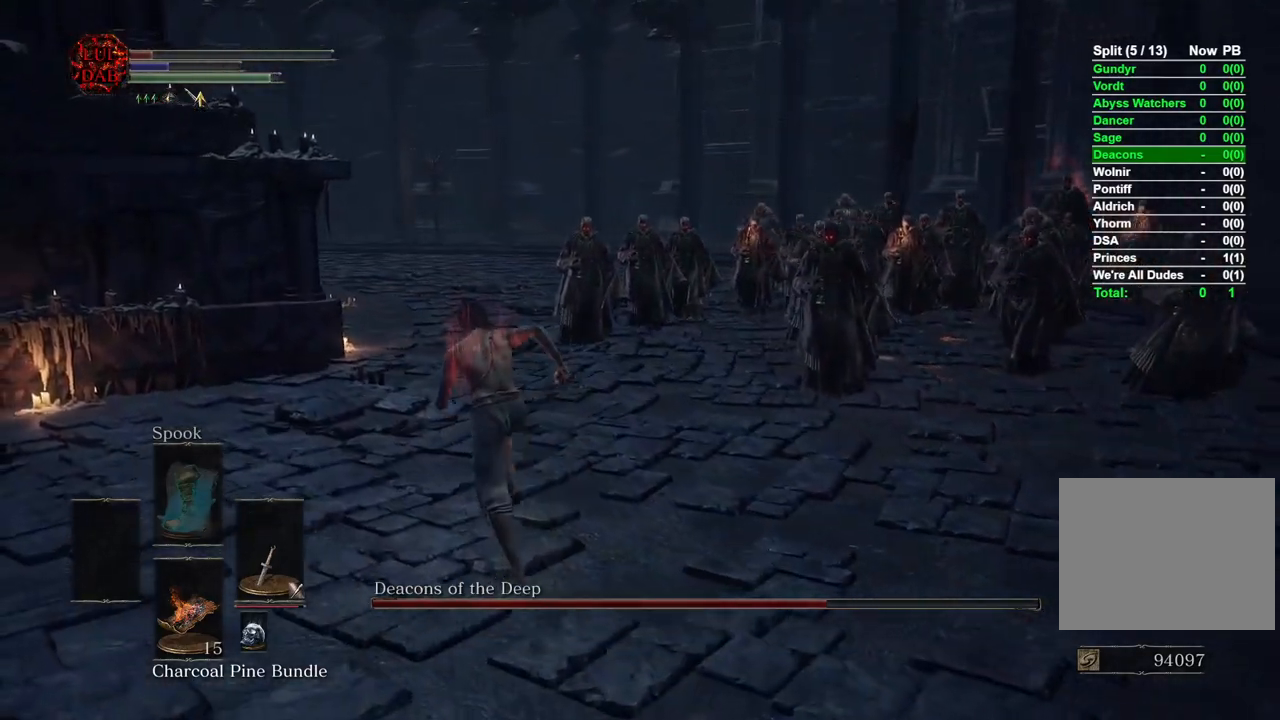
{"buttons": ["CIRCLE"], "left_stick": "up", "right_stick": "center", "events": [[183, "left_stick", "up"]]}
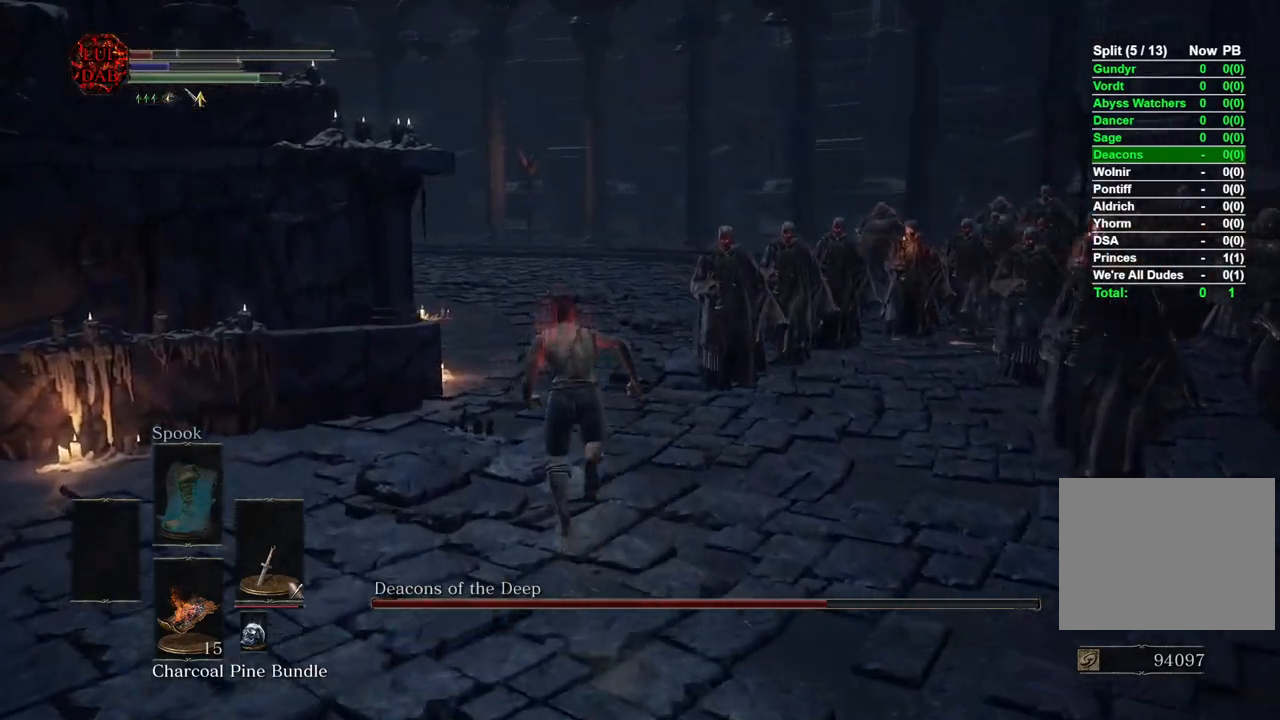
{"buttons": ["CIRCLE"], "left_stick": "up", "right_stick": "center", "events": []}
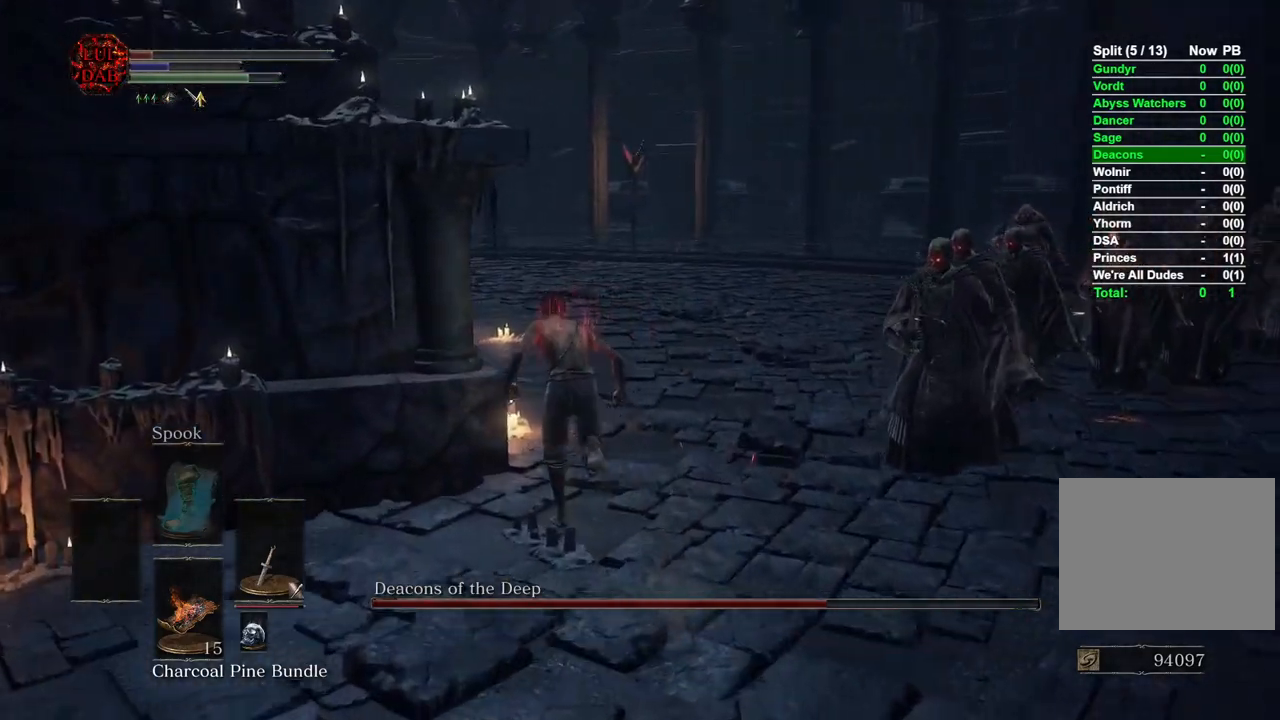
{"buttons": ["CIRCLE"], "left_stick": "up", "right_stick": "center", "events": []}
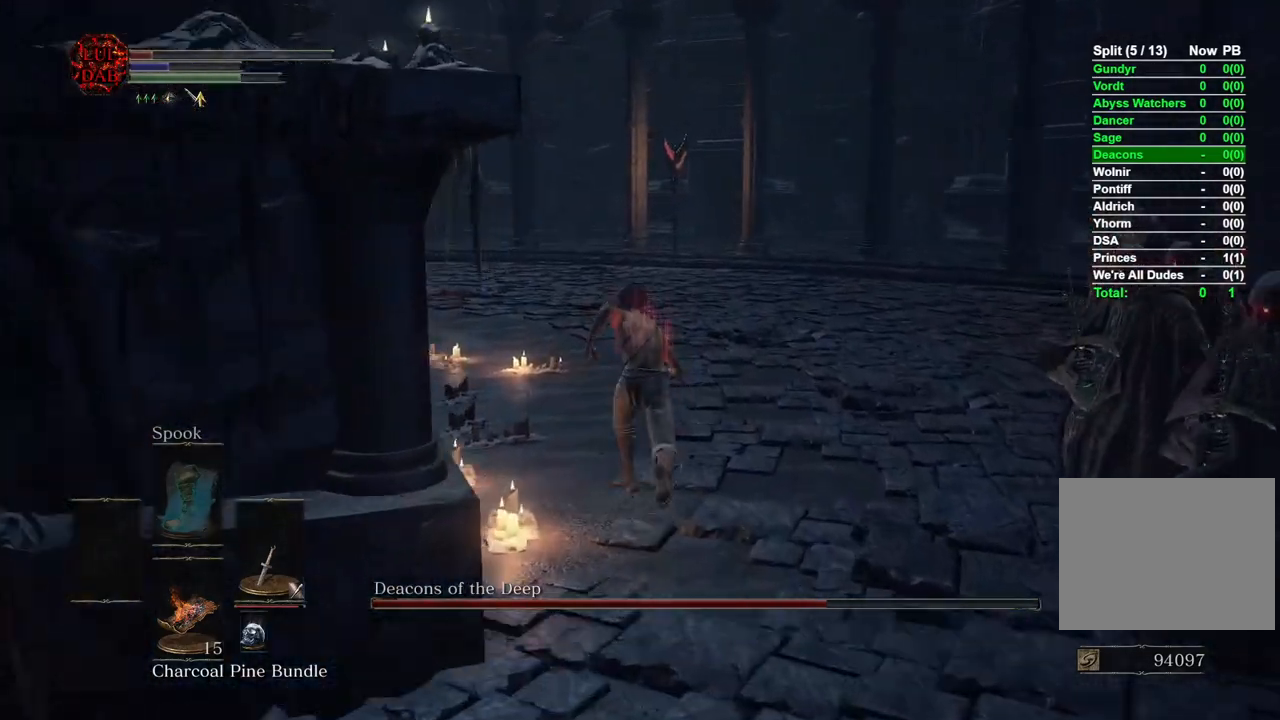
{"buttons": ["CIRCLE"], "left_stick": "up-left", "right_stick": "right", "events": [[50, "DPAD_DOWN", "down"], [133, "right_stick", "right"], [200, "DPAD_DOWN", "up"], [467, "left_stick", "up-left"]]}
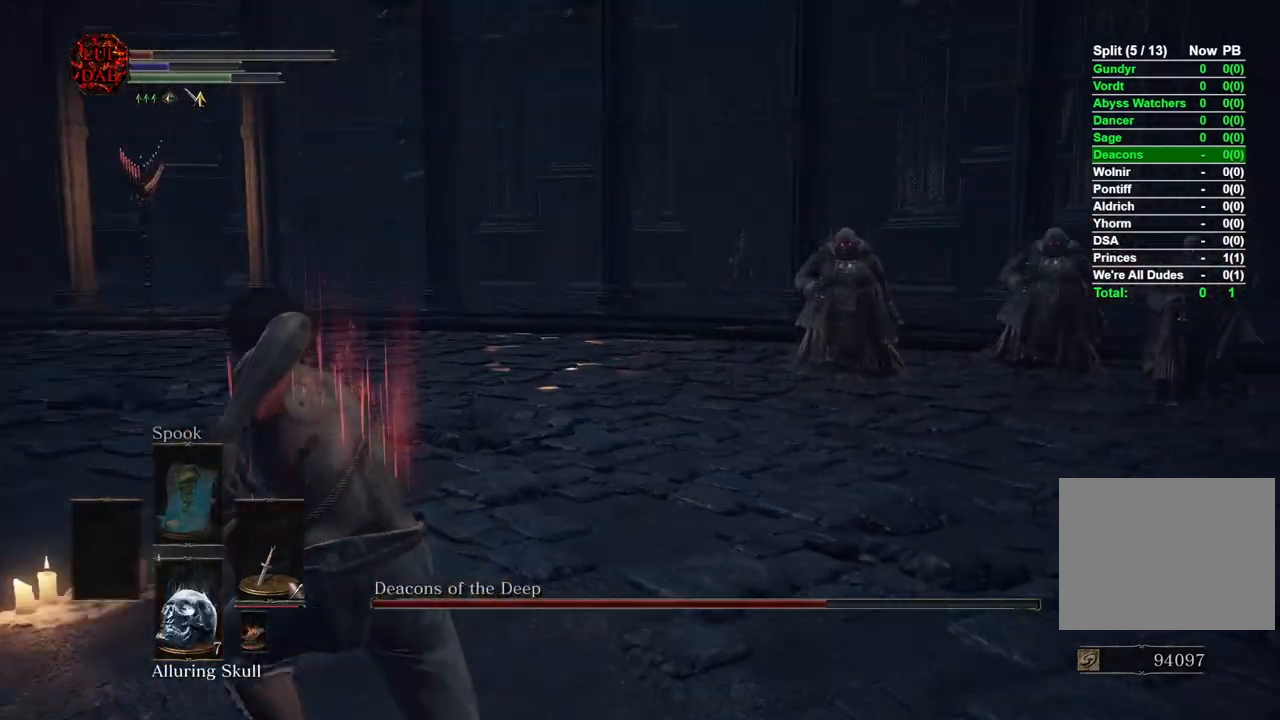
{"buttons": [], "left_stick": "left", "right_stick": "right", "events": [[250, "left_stick", "left"], [367, "CIRCLE", "up"]]}
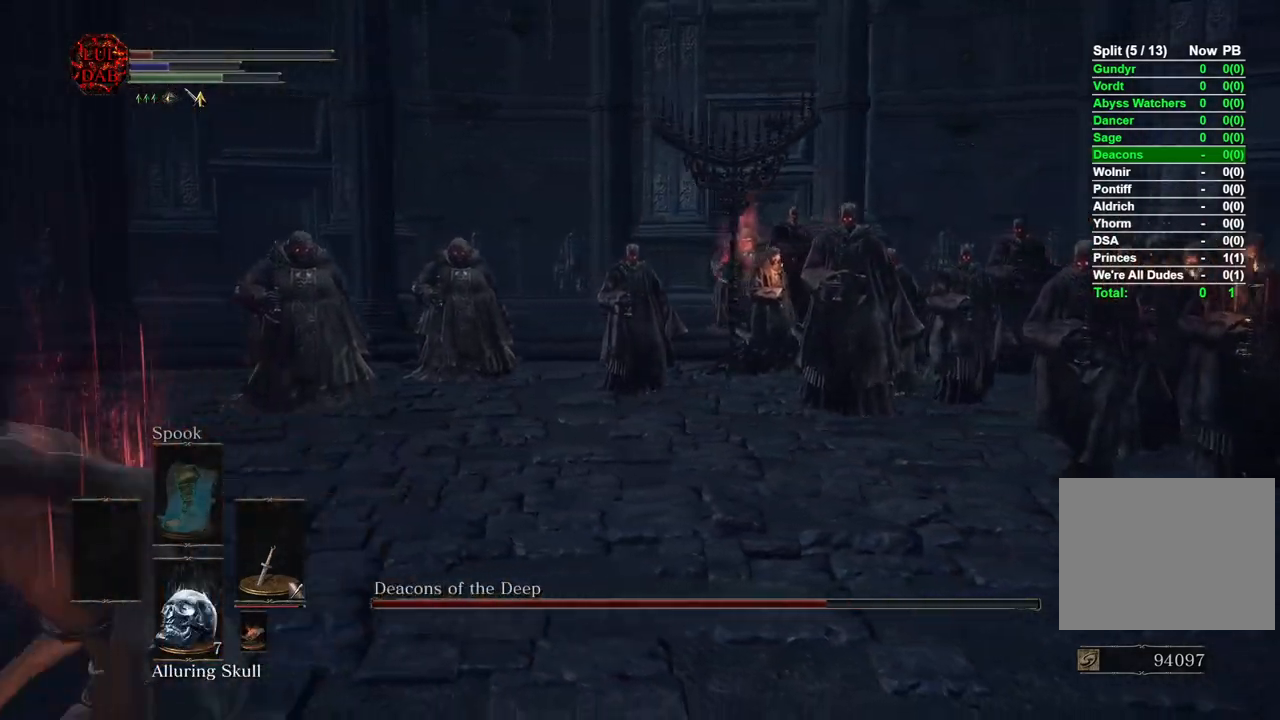
{"buttons": ["CIRCLE"], "left_stick": "left", "right_stick": "right", "events": [[233, "right_stick", "center"], [250, "CIRCLE", "down"], [433, "right_stick", "right"]]}